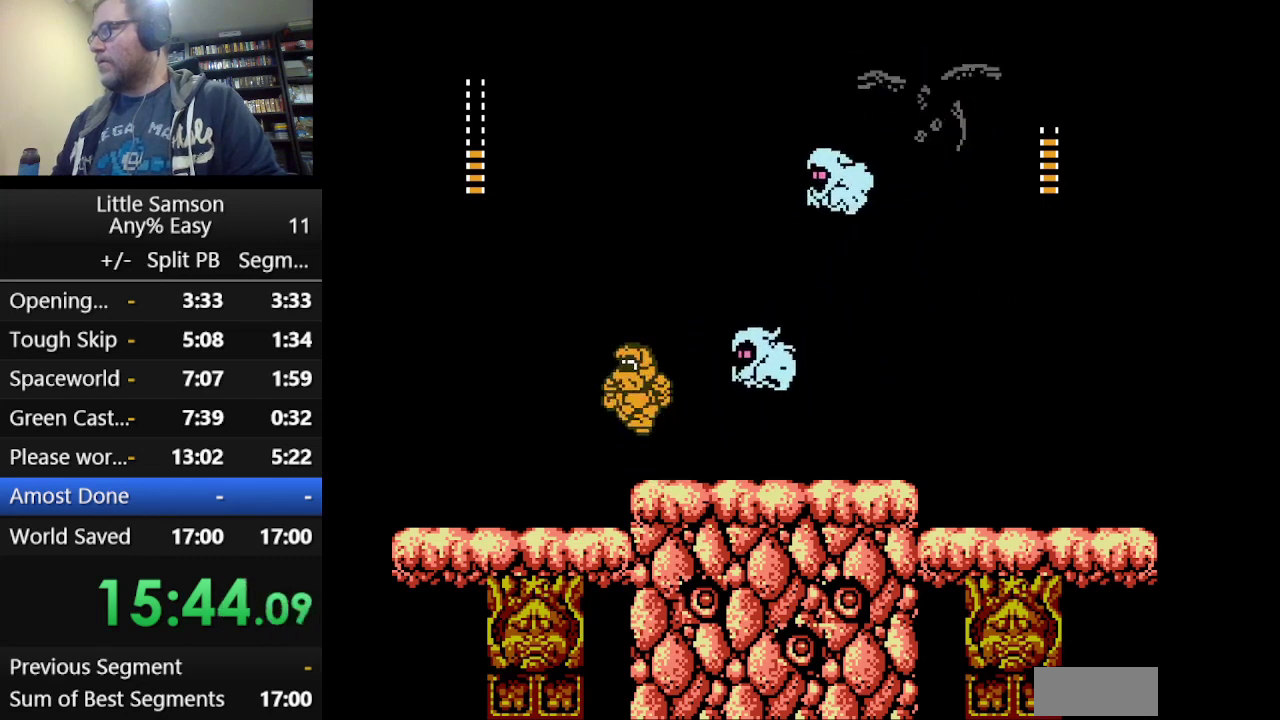
Gameplay with a controller (Nintendo layout); each line is a JSON object with the inputs held at the frame after it. "events" lists button and stick changes between this image and that frame as [ms after this image, input, new state], when the widget could be followed in between. Not read: L3 R3.
{"buttons": ["A"], "events": [[125, "DPAD_RIGHT", "up"], [500, "A", "down"]]}
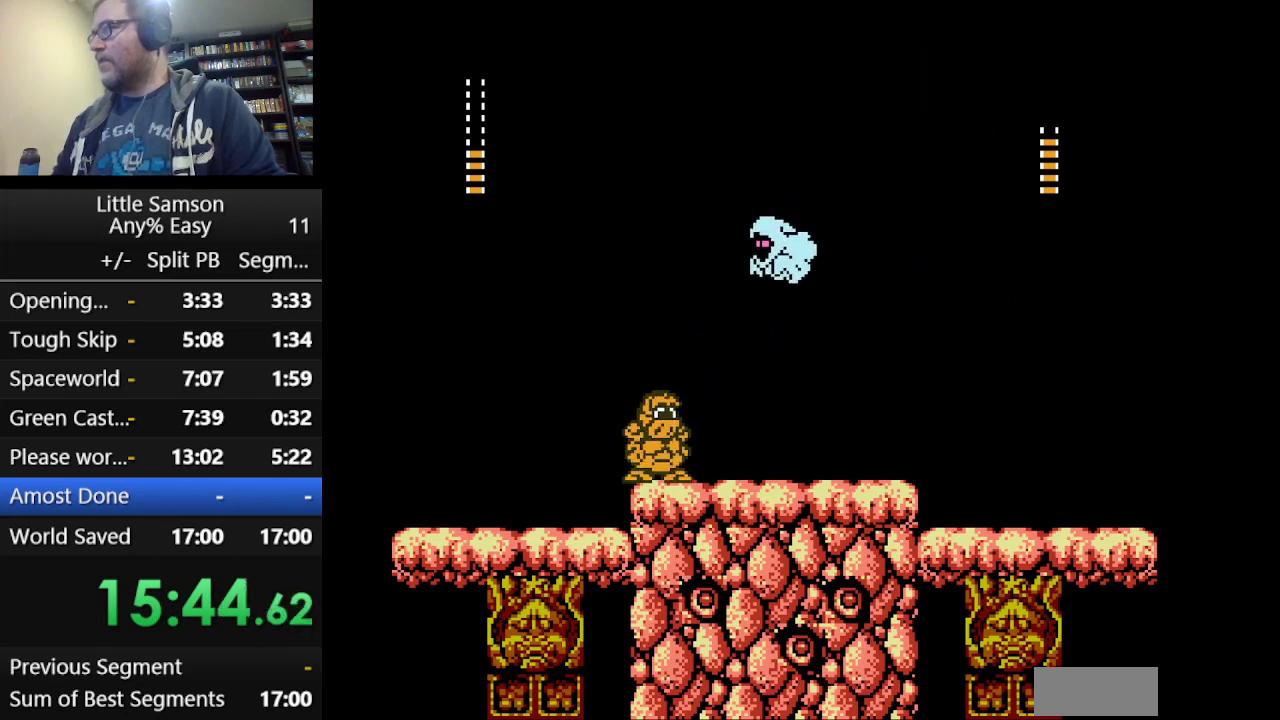
{"buttons": [], "events": [[209, "B", "down"], [292, "A", "up"], [292, "B", "up"], [376, "B", "down"], [459, "B", "up"]]}
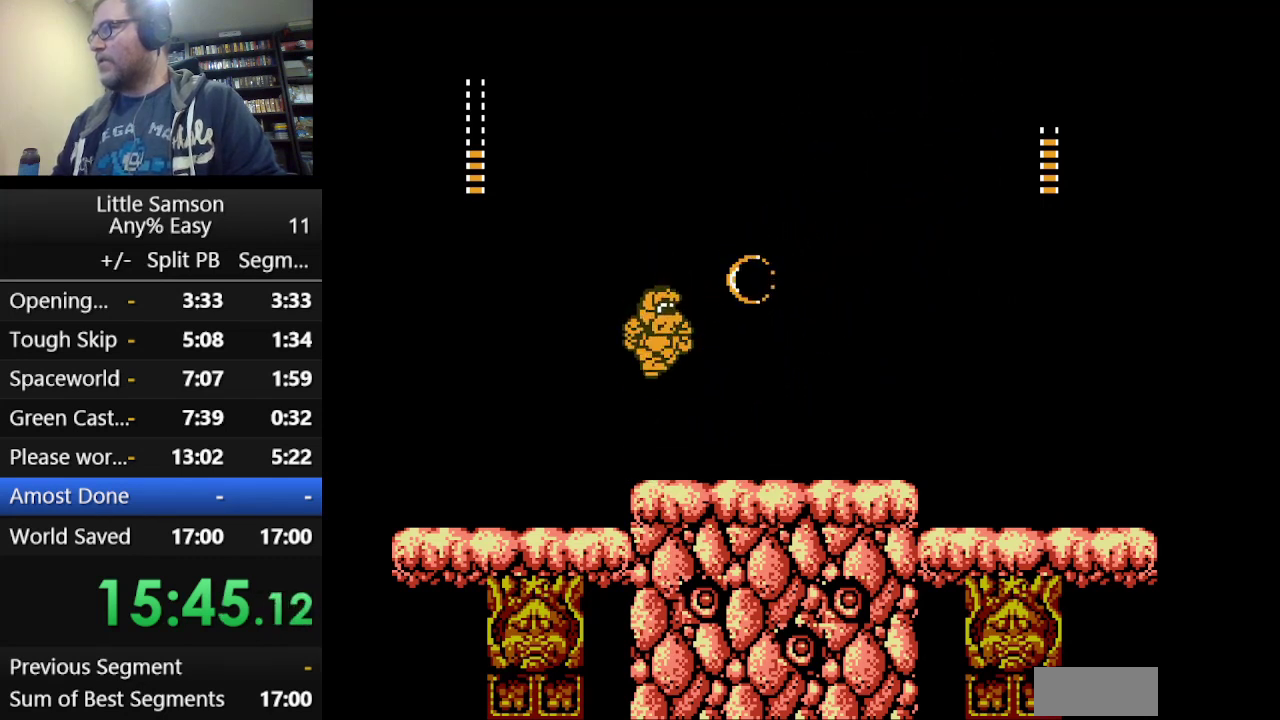
{"buttons": ["DPAD_RIGHT"], "events": [[42, "DPAD_RIGHT", "down"]]}
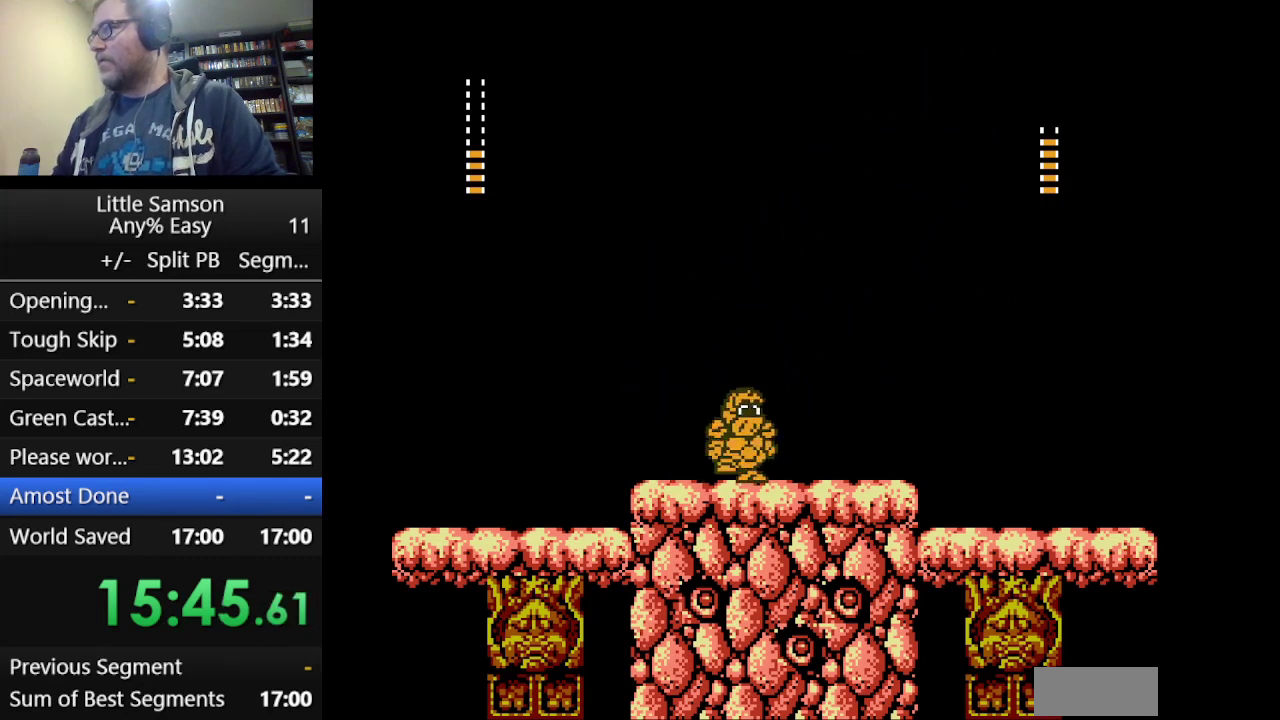
{"buttons": [], "events": [[251, "DPAD_RIGHT", "up"], [251, "START", "down"], [418, "START", "up"]]}
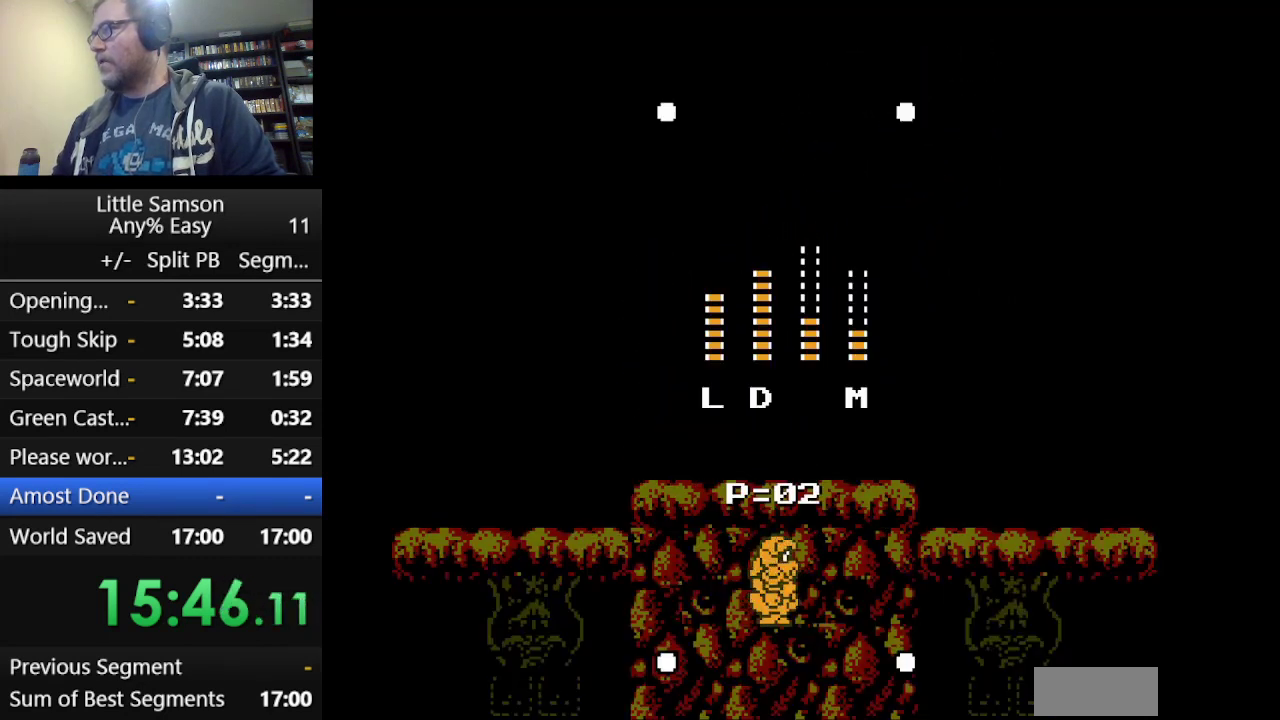
{"buttons": ["START"], "events": [[375, "START", "down"]]}
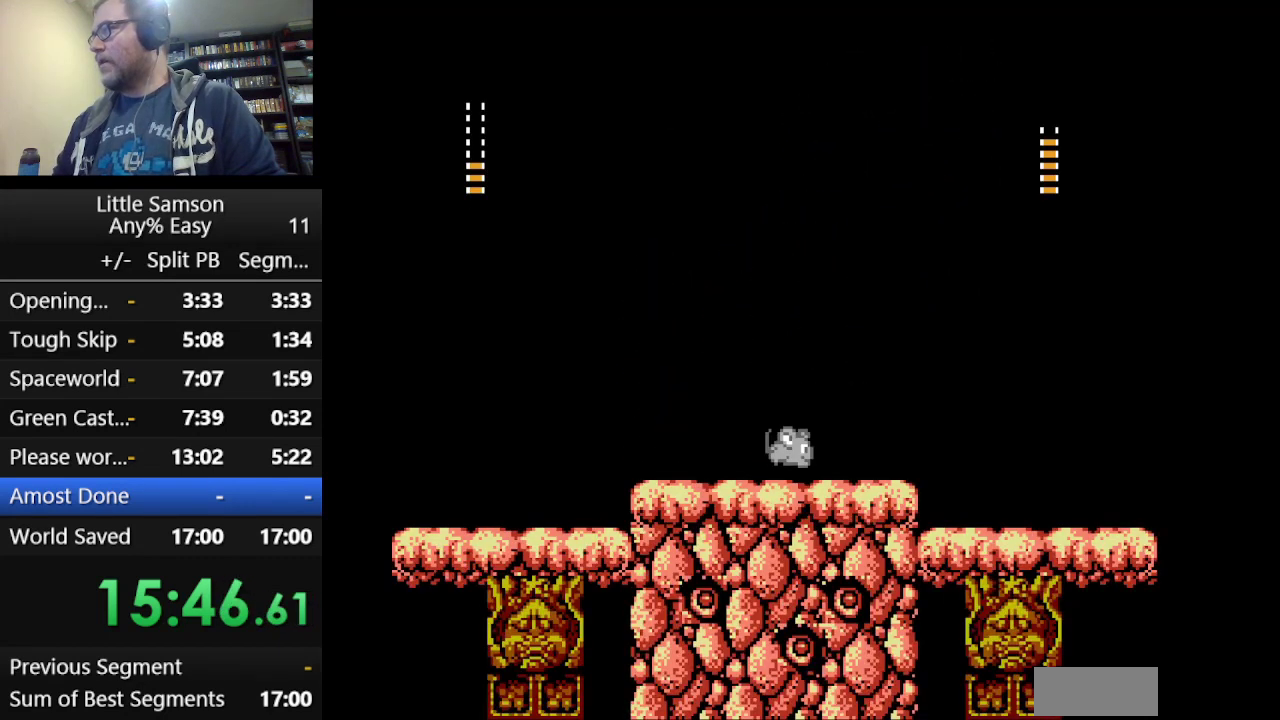
{"buttons": ["A"], "events": [[42, "START", "up"], [459, "A", "down"]]}